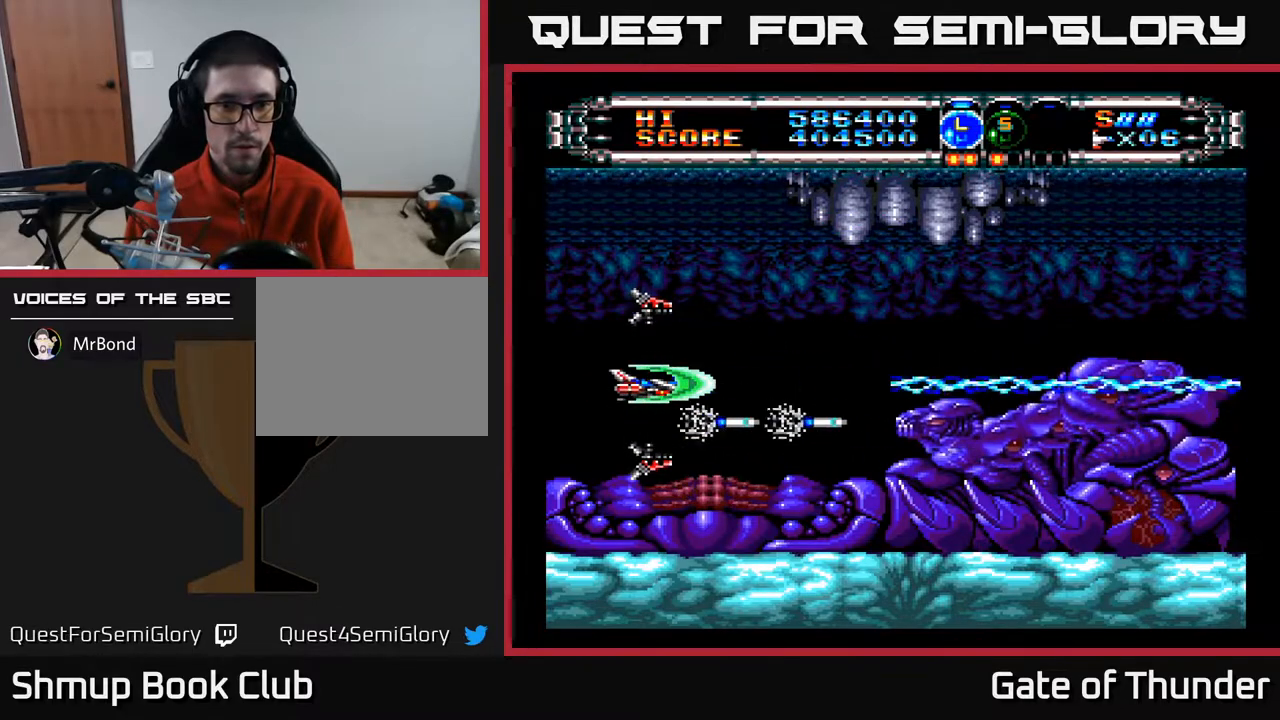
Gameplay with a controller (Xbox layout); each line is a JSON object with the inputs held at the frame after it. "events" lists button and stick changes between this image and that frame as [ms after this image, input, new state], when the widget could be followed in between. Not read: right_stick.
{"buttons": ["A"], "left_stick": "center", "events": []}
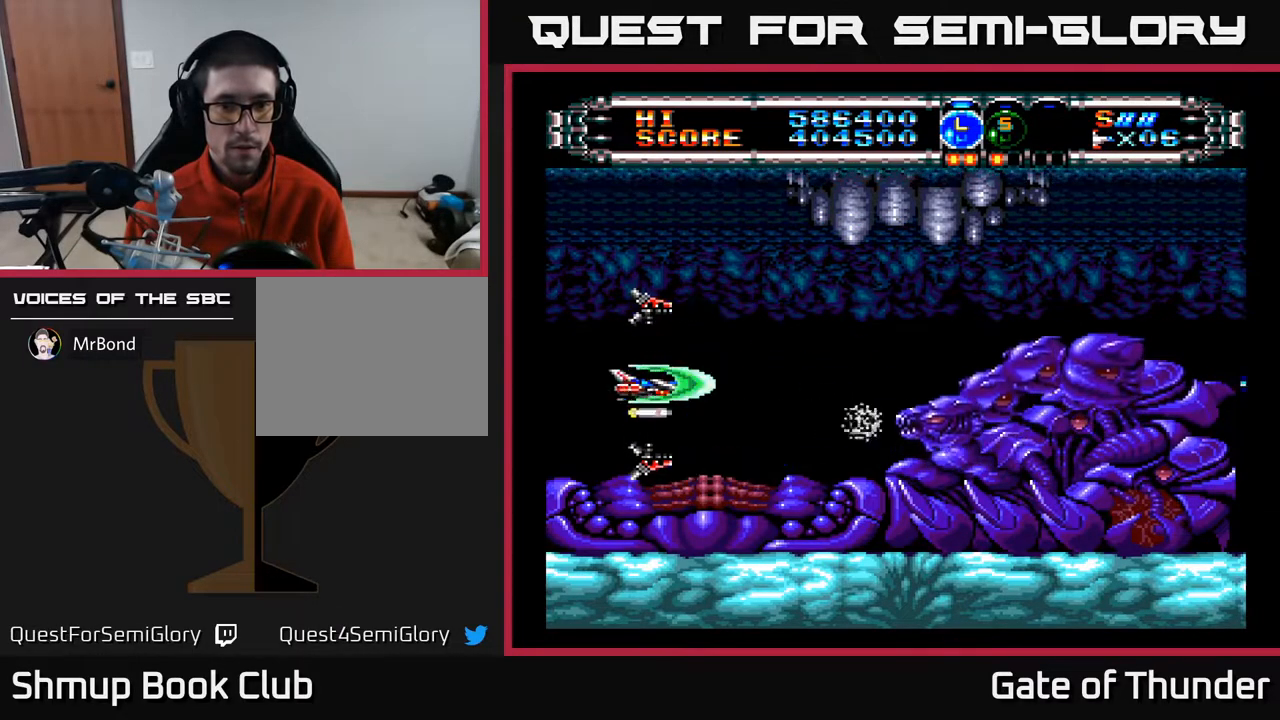
{"buttons": ["A", "DPAD_UP"], "left_stick": "center", "events": [[50, "DPAD_DOWN", "down"], [100, "DPAD_DOWN", "up"], [383, "DPAD_UP", "down"]]}
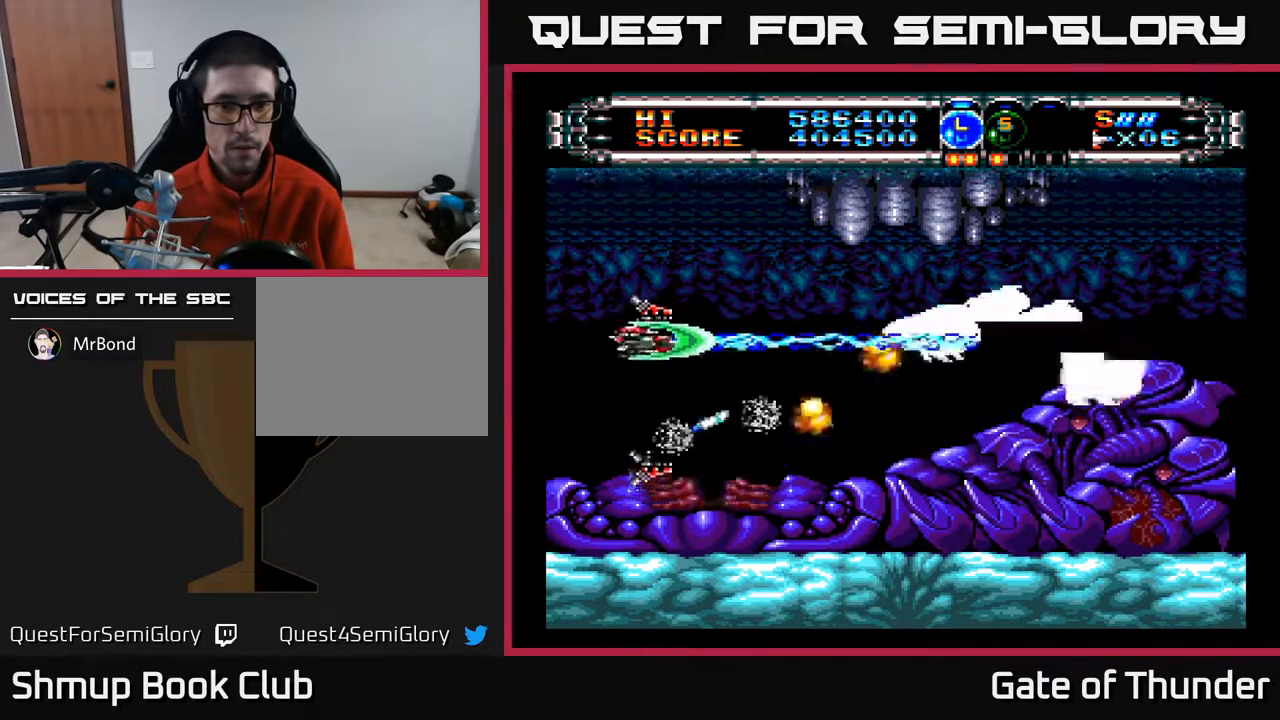
{"buttons": ["A"], "left_stick": "center", "events": [[50, "DPAD_UP", "up"], [217, "DPAD_UP", "down"], [383, "DPAD_UP", "up"]]}
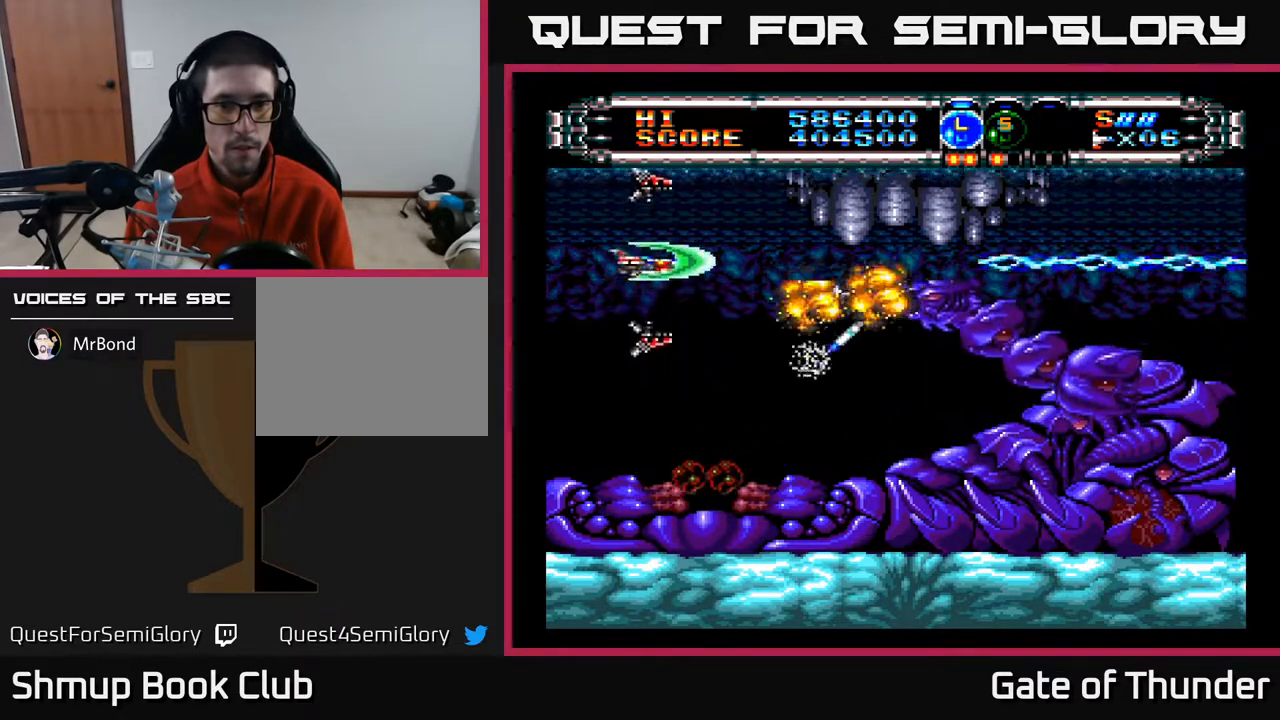
{"buttons": ["A", "DPAD_LEFT"], "left_stick": "center", "events": [[33, "DPAD_DOWN", "down"], [33, "DPAD_LEFT", "down"], [117, "DPAD_LEFT", "up"], [200, "DPAD_DOWN", "up"], [300, "DPAD_DOWN", "down"], [383, "DPAD_DOWN", "up"], [433, "DPAD_LEFT", "down"]]}
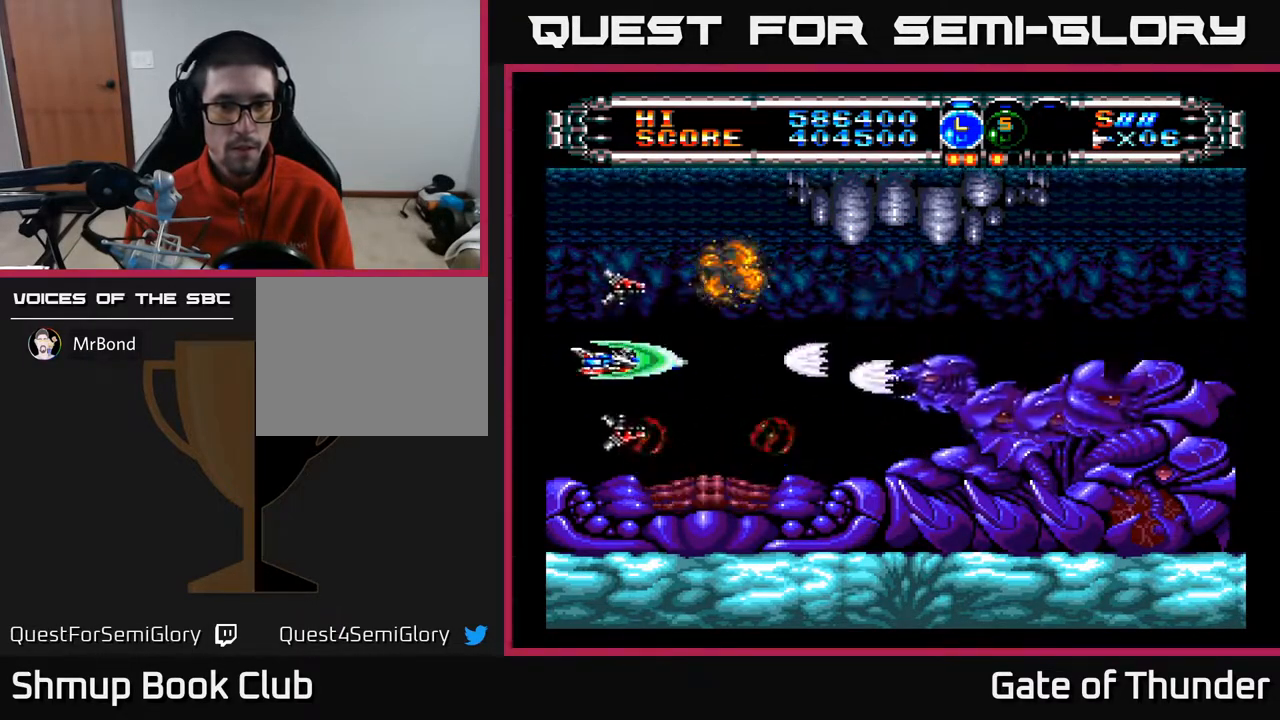
{"buttons": ["A", "DPAD_DOWN", "DPAD_RIGHT"], "left_stick": "center", "events": [[17, "DPAD_LEFT", "up"], [183, "DPAD_UP", "down"], [250, "DPAD_LEFT", "down"], [350, "DPAD_LEFT", "up"], [417, "DPAD_UP", "up"], [433, "DPAD_RIGHT", "down"], [467, "DPAD_DOWN", "down"]]}
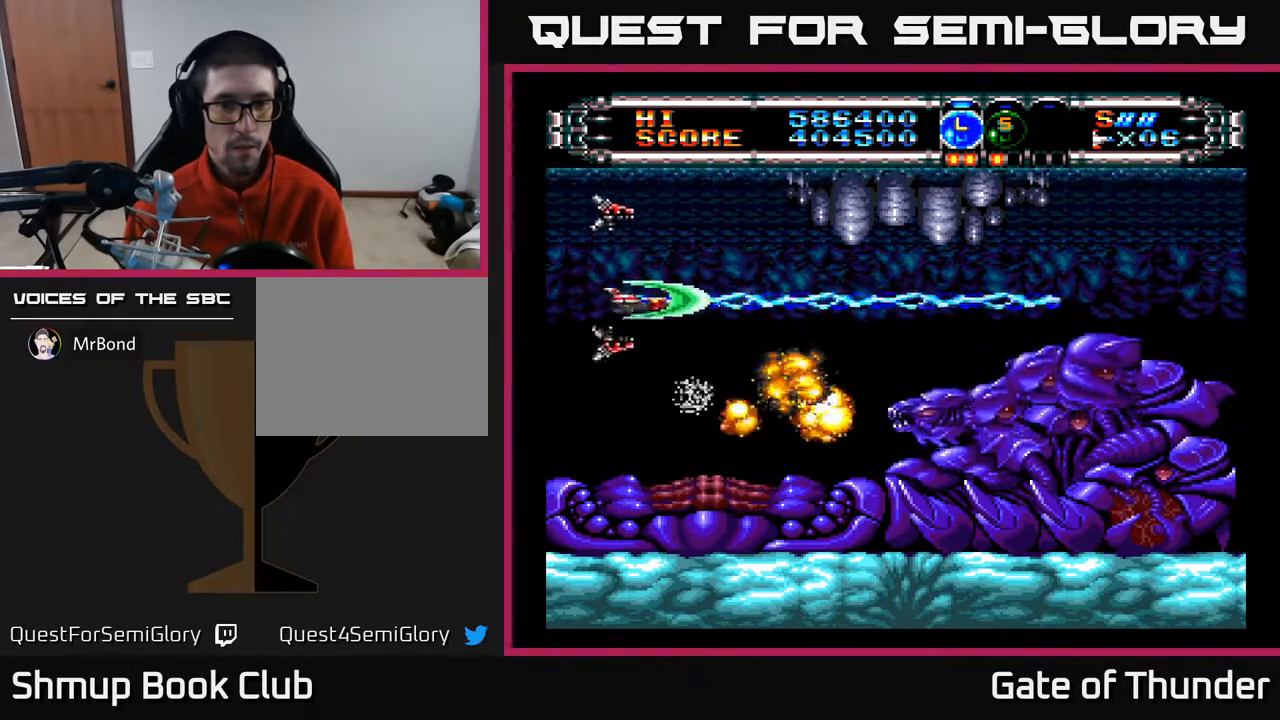
{"buttons": ["A", "DPAD_DOWN", "DPAD_RIGHT"], "left_stick": "center", "events": [[17, "DPAD_RIGHT", "up"], [83, "DPAD_DOWN", "up"], [117, "DPAD_LEFT", "down"], [117, "DPAD_UP", "down"], [217, "DPAD_LEFT", "up"], [217, "DPAD_UP", "up"], [417, "DPAD_DOWN", "down"], [483, "DPAD_RIGHT", "down"]]}
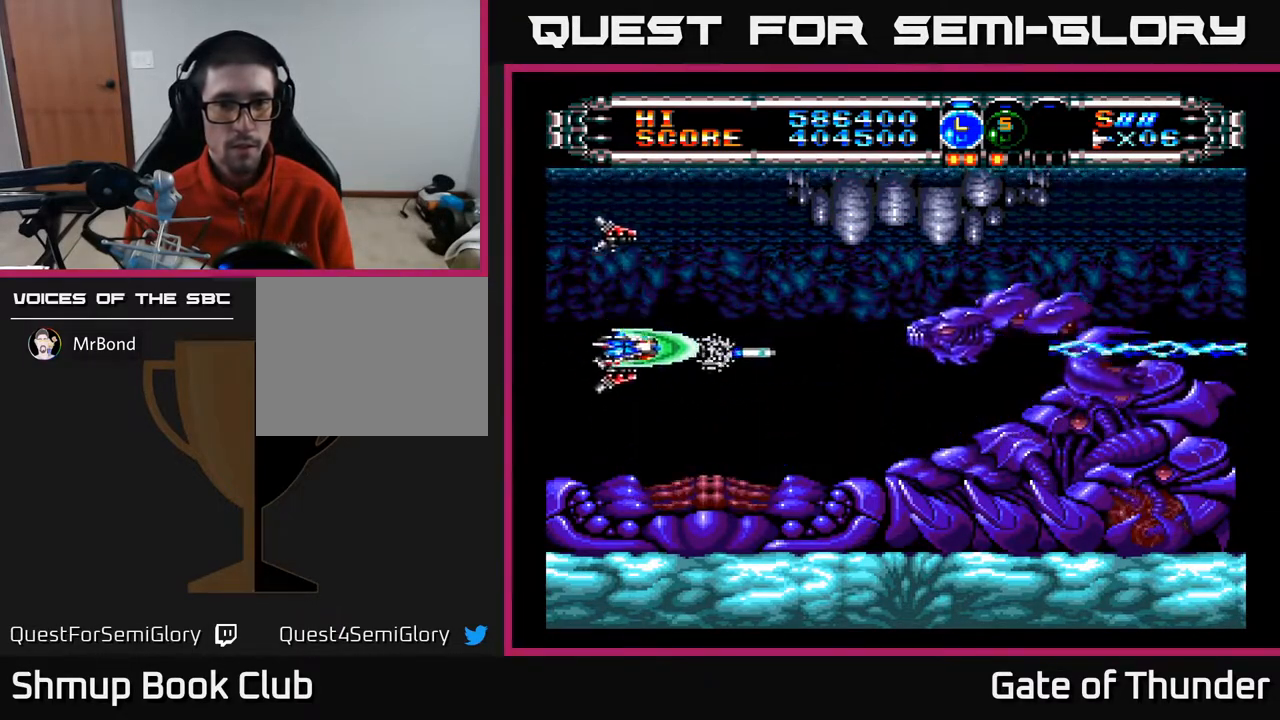
{"buttons": ["A", "DPAD_UP"], "left_stick": "center", "events": [[217, "DPAD_DOWN", "up"], [233, "DPAD_RIGHT", "up"], [350, "DPAD_UP", "down"]]}
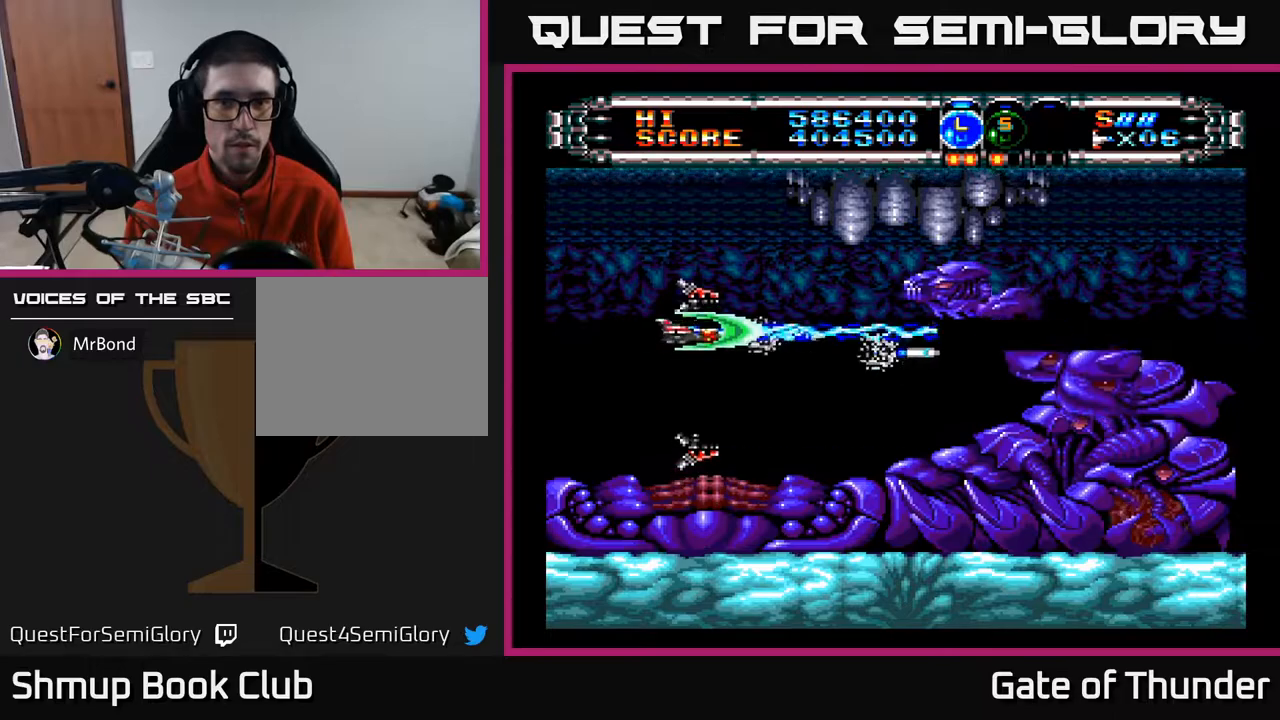
{"buttons": ["A"], "left_stick": "center", "events": [[33, "DPAD_UP", "up"], [350, "DPAD_DOWN", "down"], [450, "DPAD_DOWN", "up"]]}
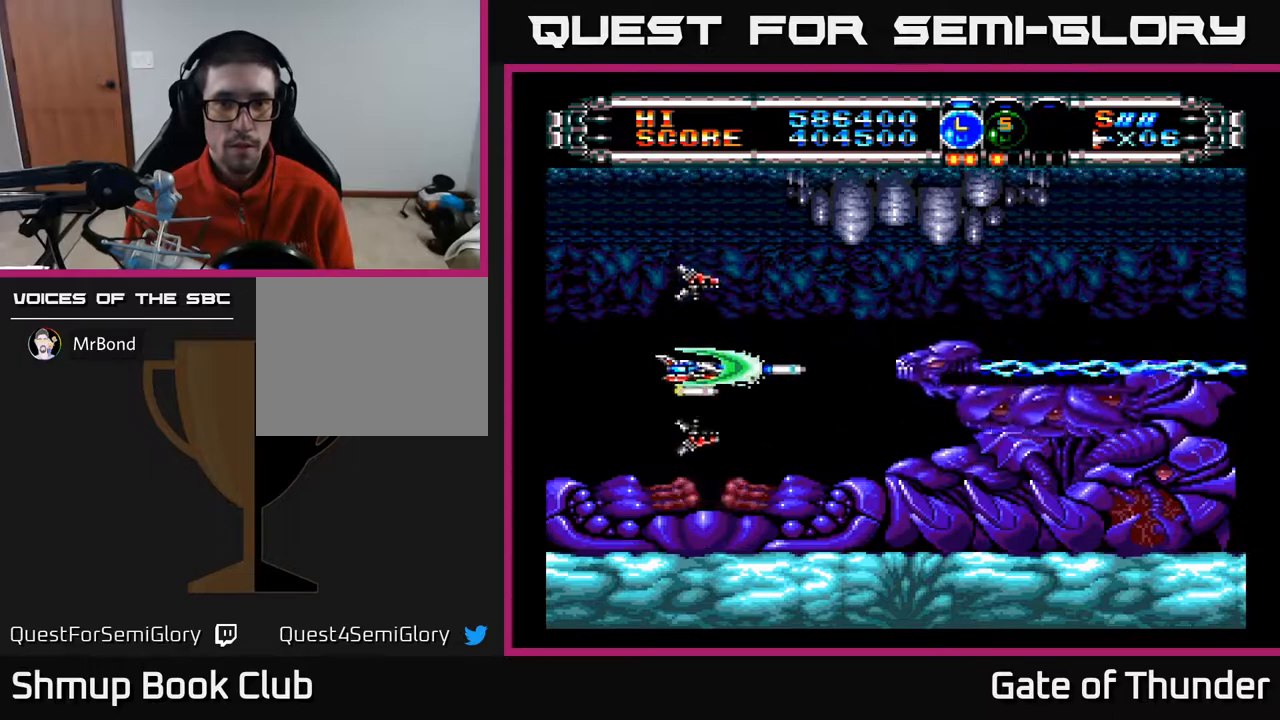
{"buttons": ["A"], "left_stick": "center", "events": [[317, "DPAD_DOWN", "down"], [383, "DPAD_DOWN", "up"]]}
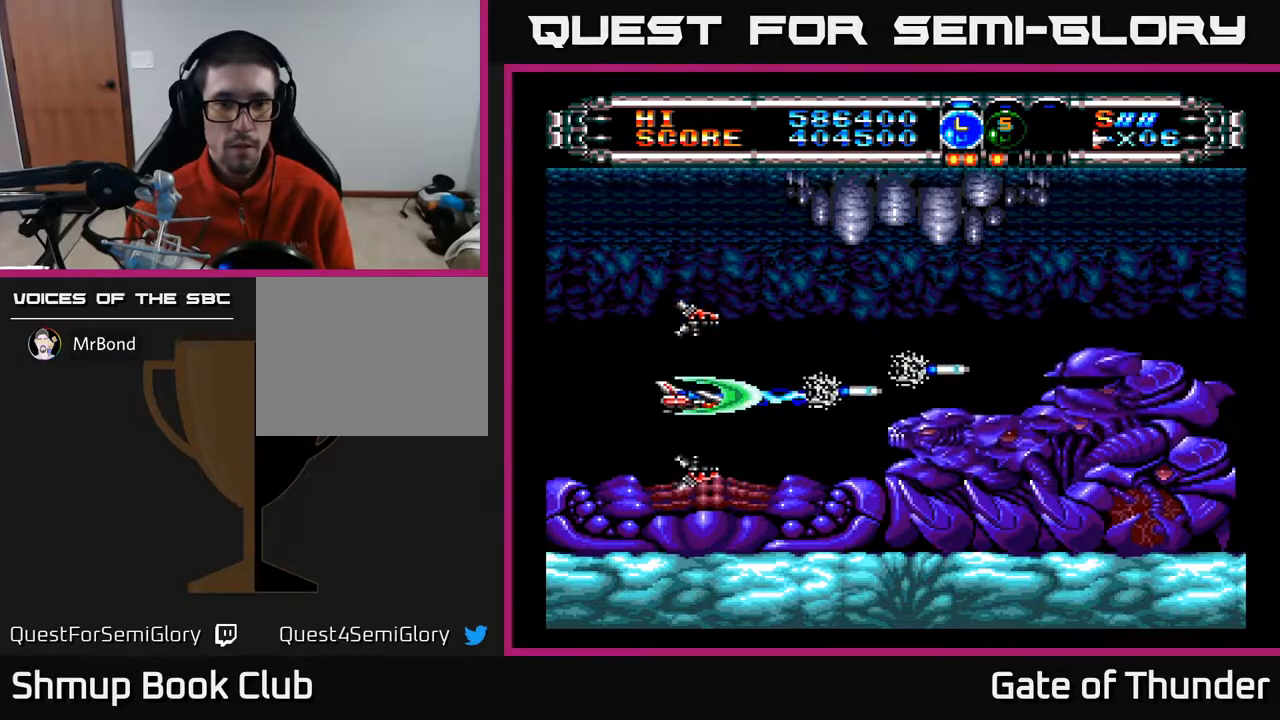
{"buttons": ["A", "DPAD_LEFT"], "left_stick": "center", "events": [[450, "DPAD_LEFT", "down"]]}
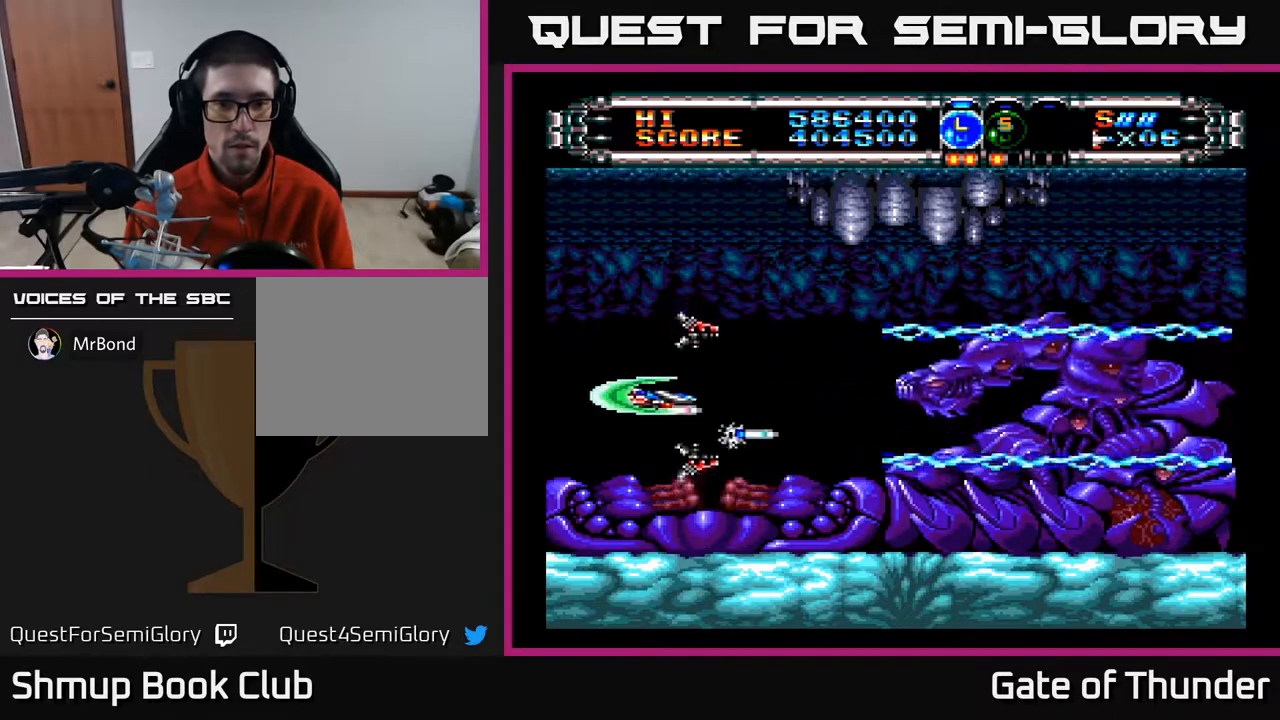
{"buttons": ["A"], "left_stick": "center", "events": [[100, "DPAD_LEFT", "up"], [267, "DPAD_LEFT", "down"], [367, "DPAD_LEFT", "up"]]}
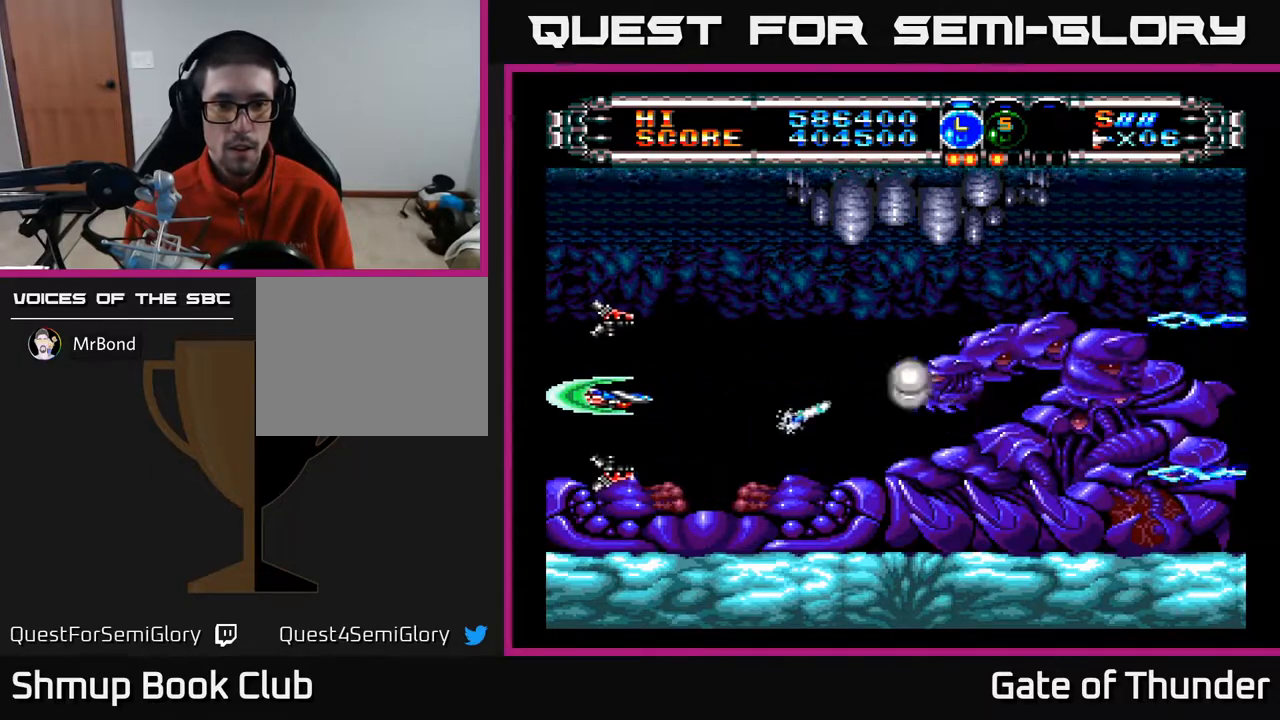
{"buttons": ["A", "DPAD_UP"], "left_stick": "center", "events": [[250, "DPAD_UP", "down"], [267, "DPAD_LEFT", "down"], [383, "DPAD_LEFT", "up"]]}
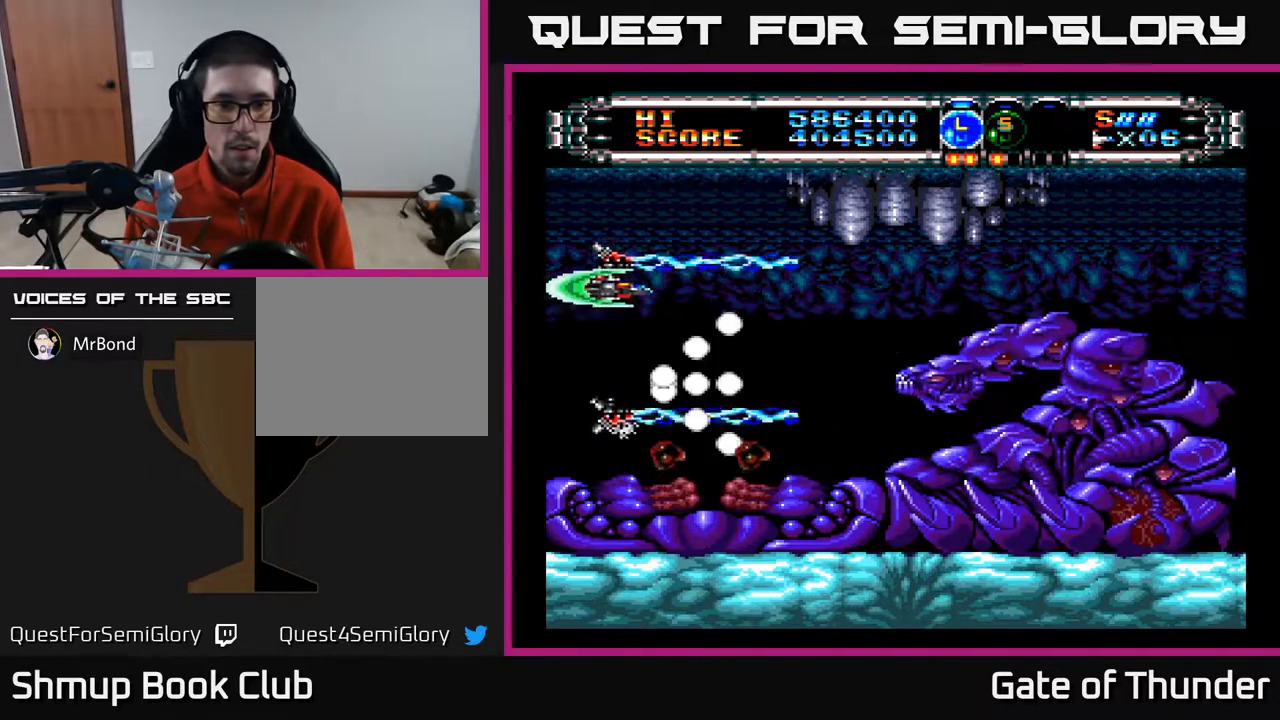
{"buttons": ["A", "DPAD_DOWN", "DPAD_LEFT"], "left_stick": "center", "events": [[83, "DPAD_RIGHT", "down"], [133, "DPAD_UP", "up"], [333, "DPAD_DOWN", "down"], [350, "DPAD_RIGHT", "up"], [400, "DPAD_LEFT", "down"]]}
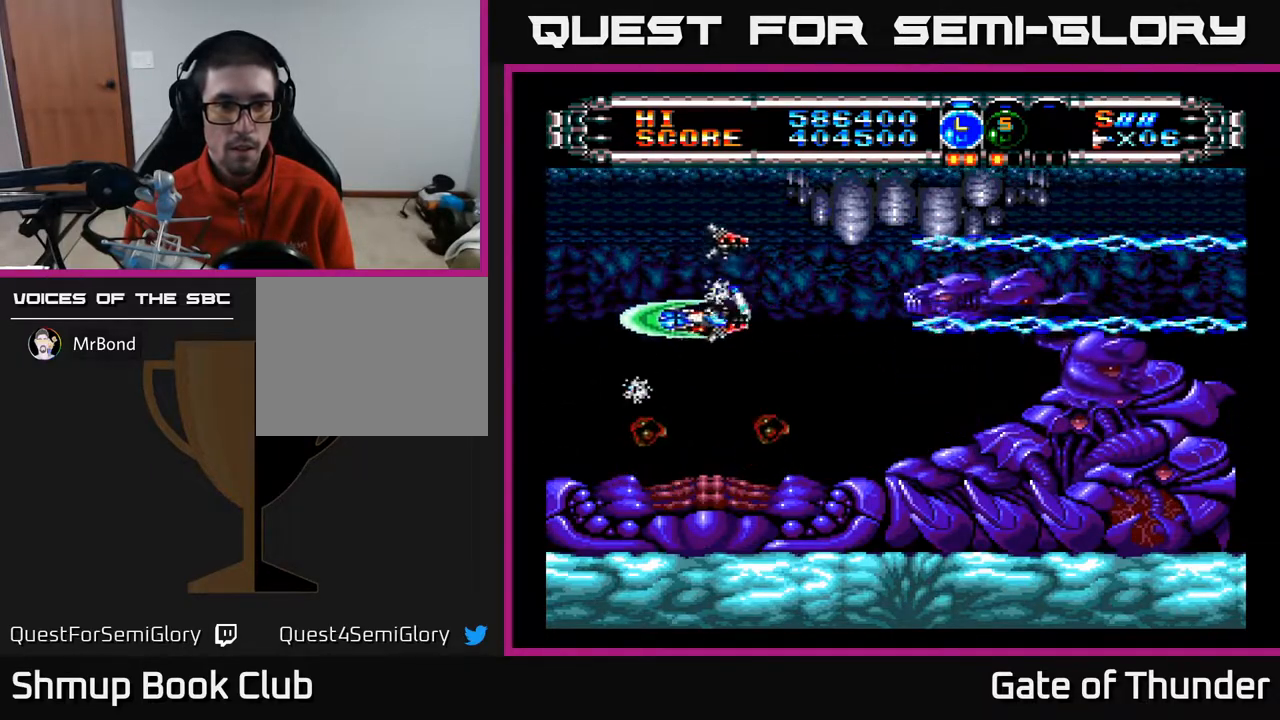
{"buttons": ["A"], "left_stick": "center", "events": [[167, "DPAD_DOWN", "up"], [167, "DPAD_LEFT", "up"], [333, "DPAD_UP", "down"], [450, "DPAD_LEFT", "down"], [450, "DPAD_UP", "up"], [483, "DPAD_LEFT", "up"]]}
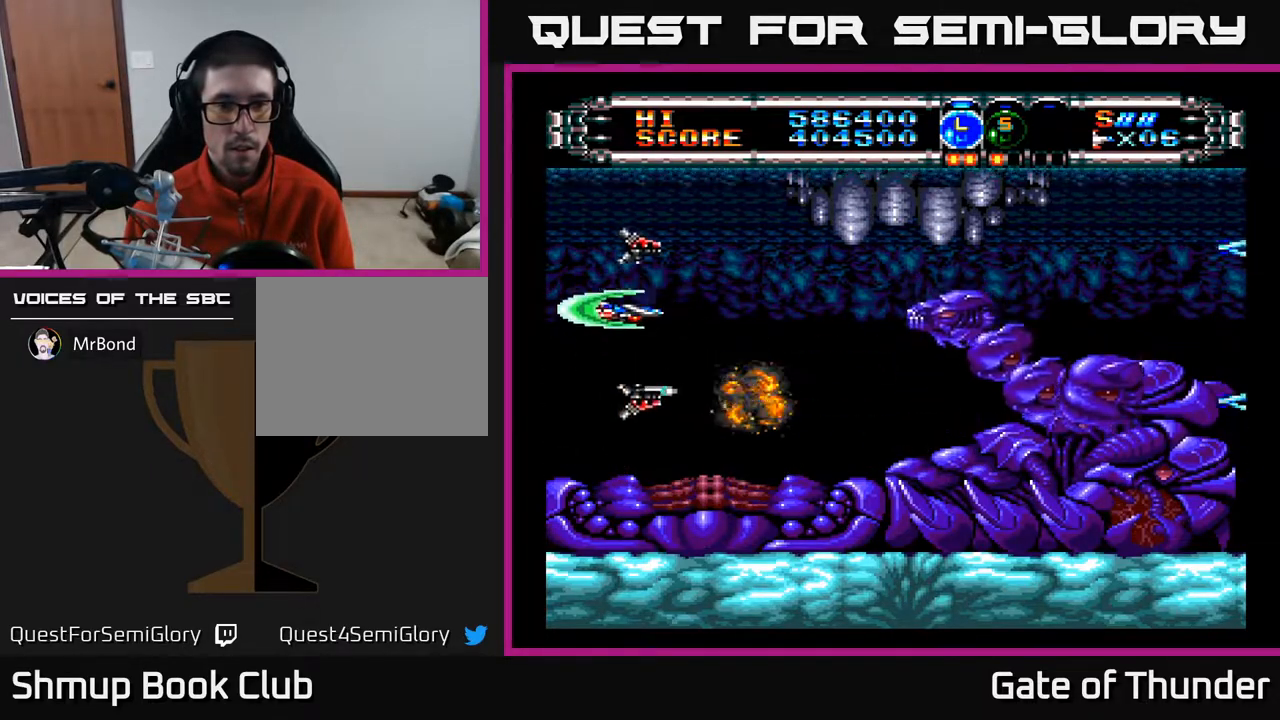
{"buttons": ["A"], "left_stick": "center", "events": [[150, "DPAD_DOWN", "down"], [200, "DPAD_RIGHT", "down"], [283, "DPAD_DOWN", "up"], [400, "DPAD_DOWN", "down"], [433, "DPAD_RIGHT", "up"], [500, "DPAD_DOWN", "up"]]}
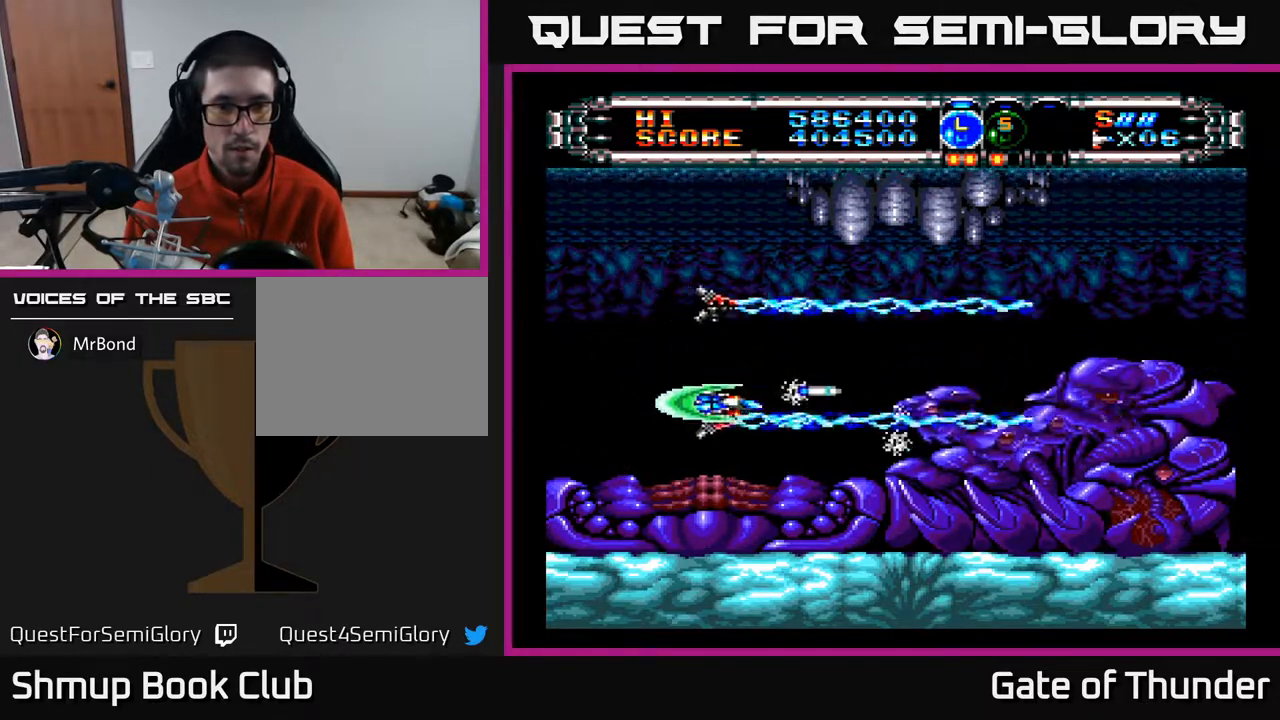
{"buttons": ["A", "DPAD_LEFT"], "left_stick": "center", "events": [[433, "DPAD_LEFT", "down"]]}
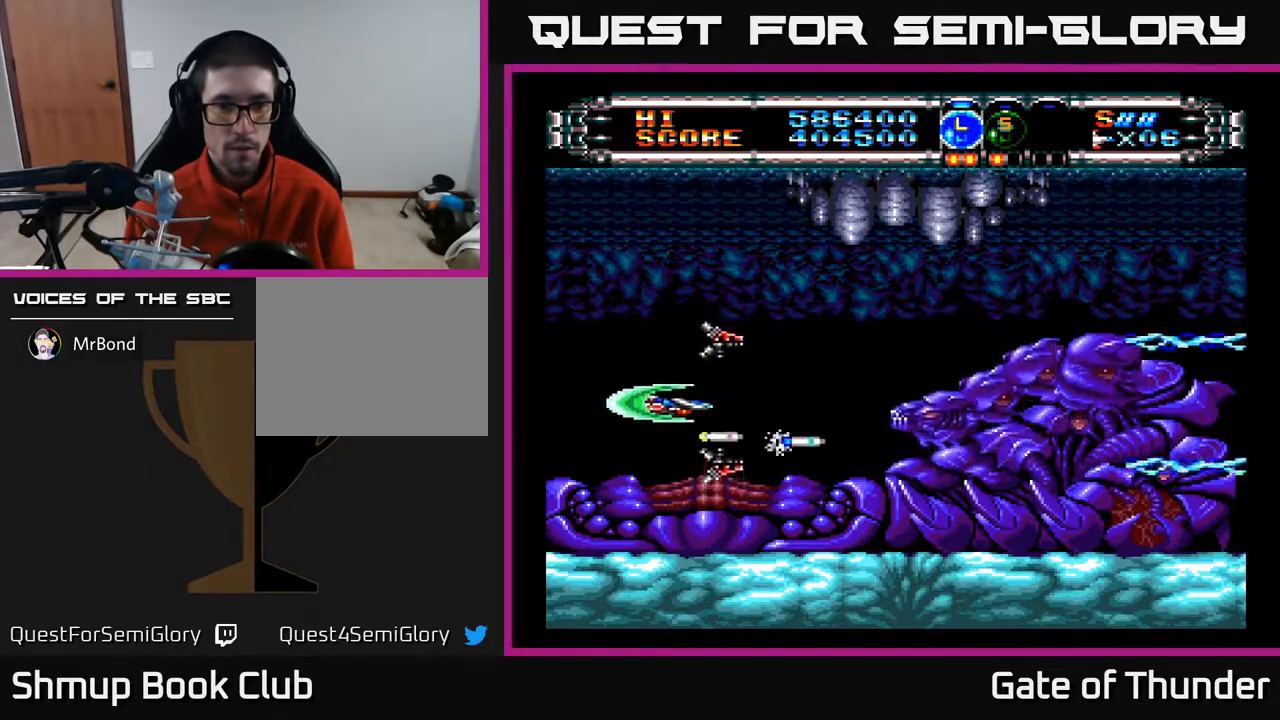
{"buttons": ["A", "DPAD_UP"], "left_stick": "center", "events": [[83, "DPAD_LEFT", "up"], [483, "DPAD_UP", "down"]]}
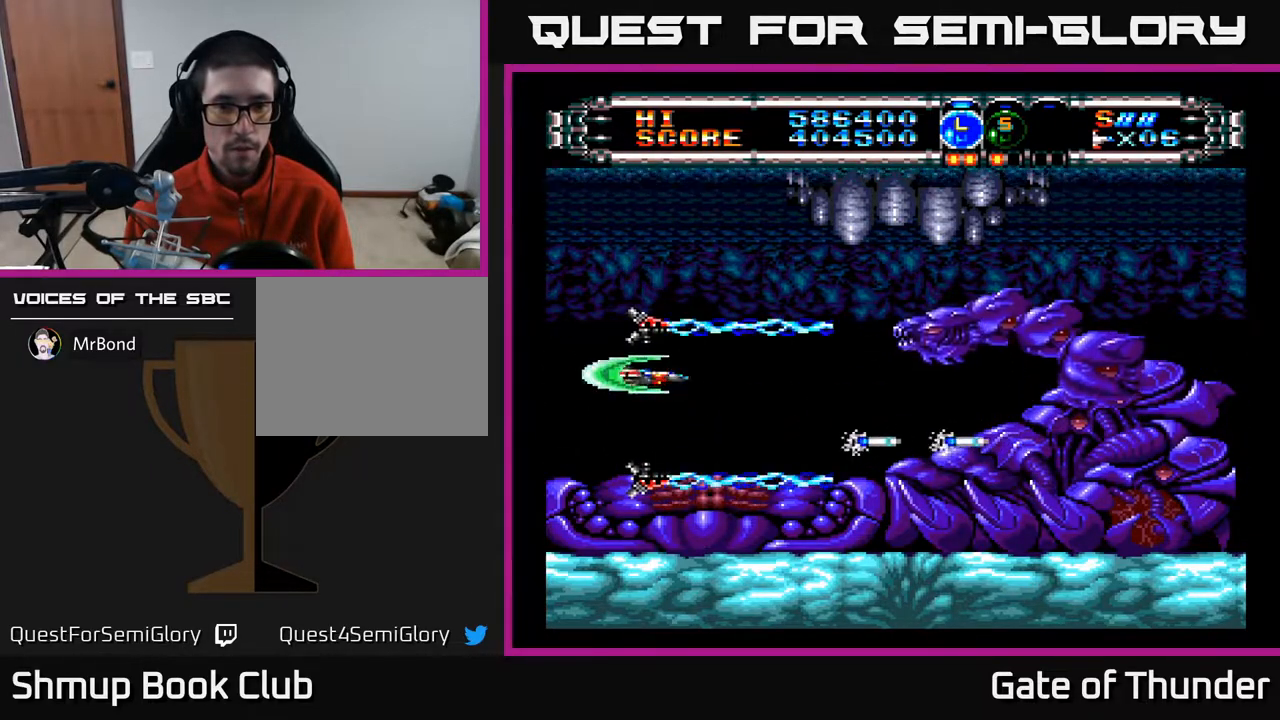
{"buttons": ["A"], "left_stick": "center", "events": [[67, "DPAD_UP", "up"], [300, "DPAD_UP", "down"], [367, "DPAD_UP", "up"]]}
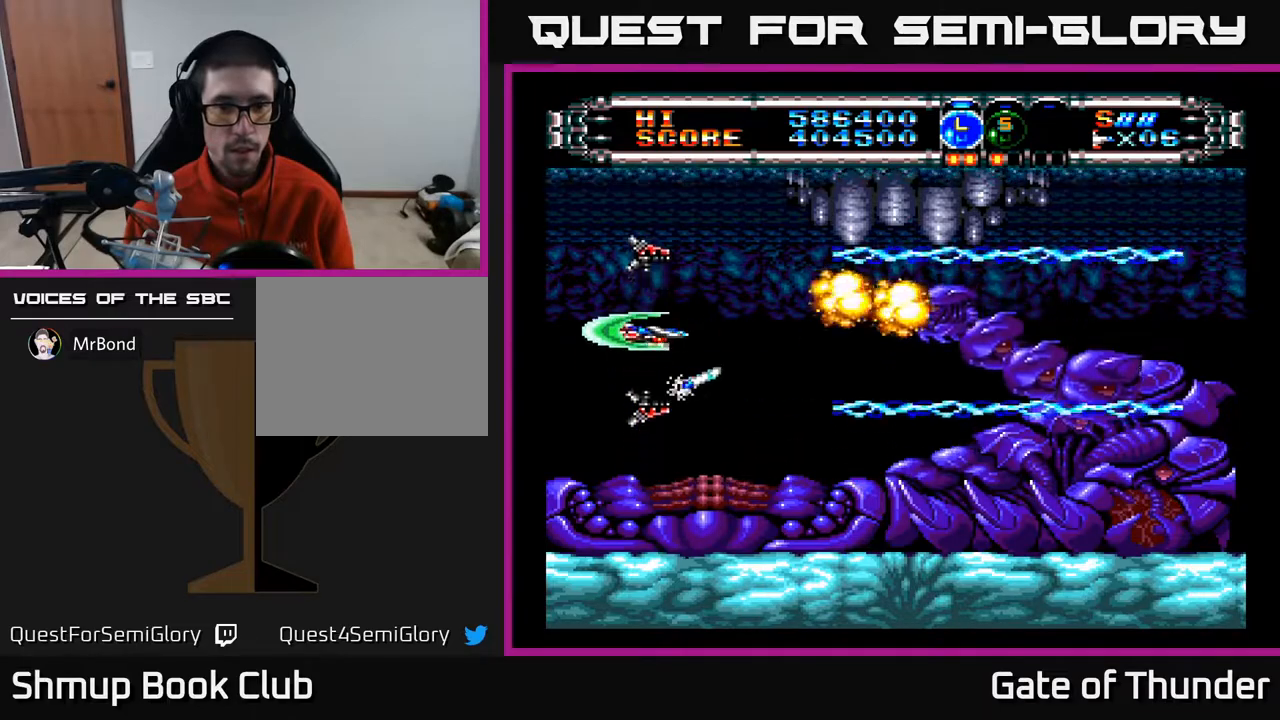
{"buttons": ["A", "DPAD_DOWN"], "left_stick": "center", "events": [[83, "DPAD_LEFT", "down"], [183, "DPAD_LEFT", "up"], [267, "DPAD_DOWN", "down"], [317, "DPAD_DOWN", "up"], [467, "DPAD_DOWN", "down"]]}
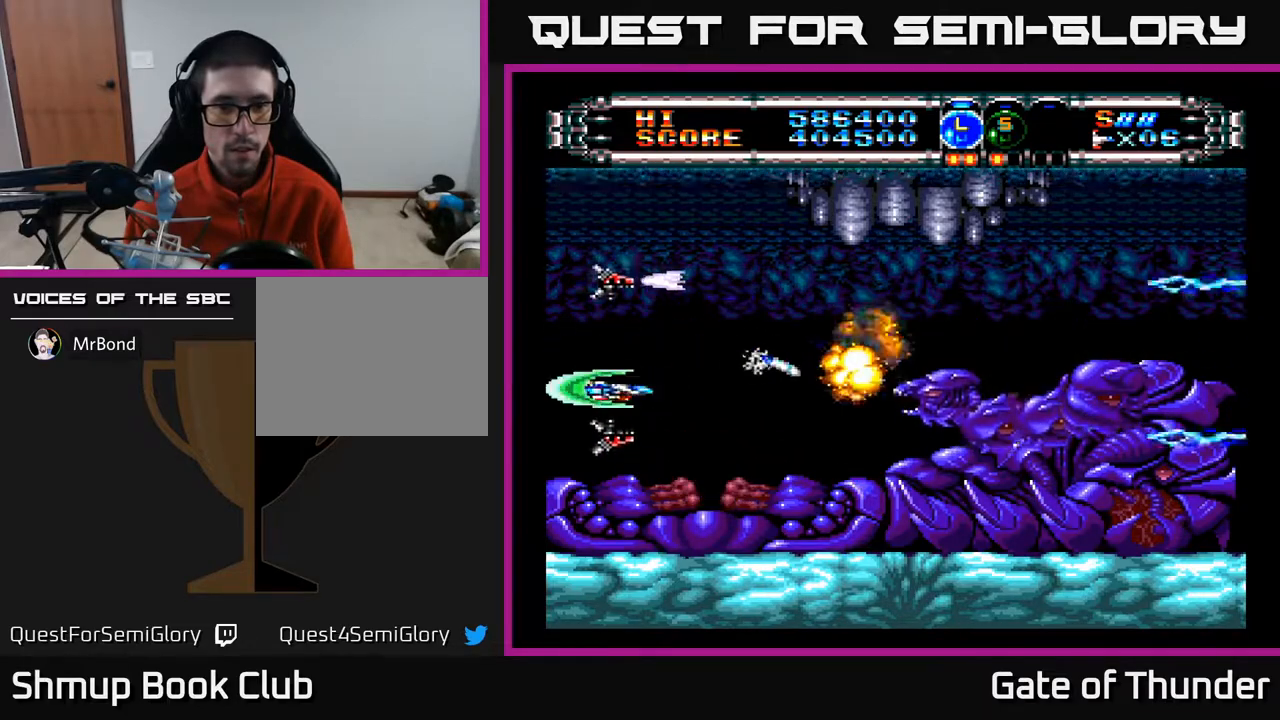
{"buttons": ["A"], "left_stick": "center", "events": [[33, "DPAD_DOWN", "up"], [283, "DPAD_DOWN", "down"], [300, "DPAD_DOWN", "up"]]}
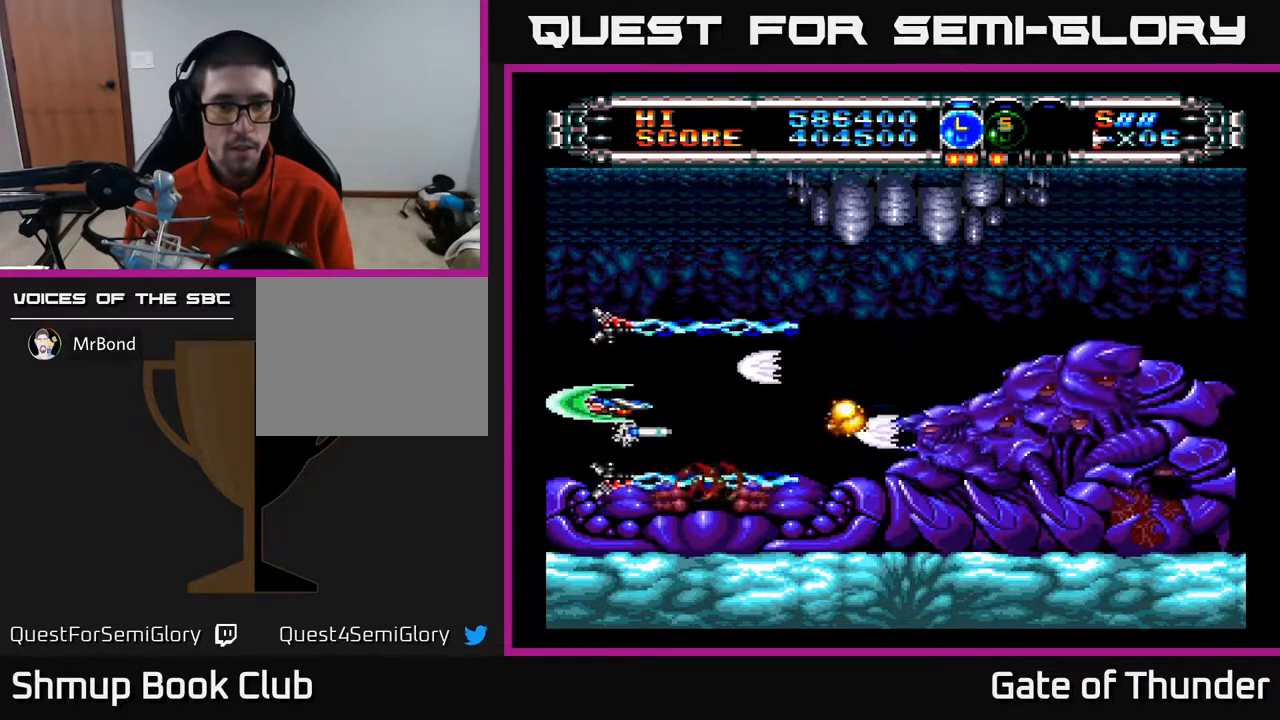
{"buttons": ["A", "DPAD_UP"], "left_stick": "center", "events": [[333, "DPAD_LEFT", "down"], [333, "DPAD_UP", "down"], [417, "DPAD_LEFT", "up"]]}
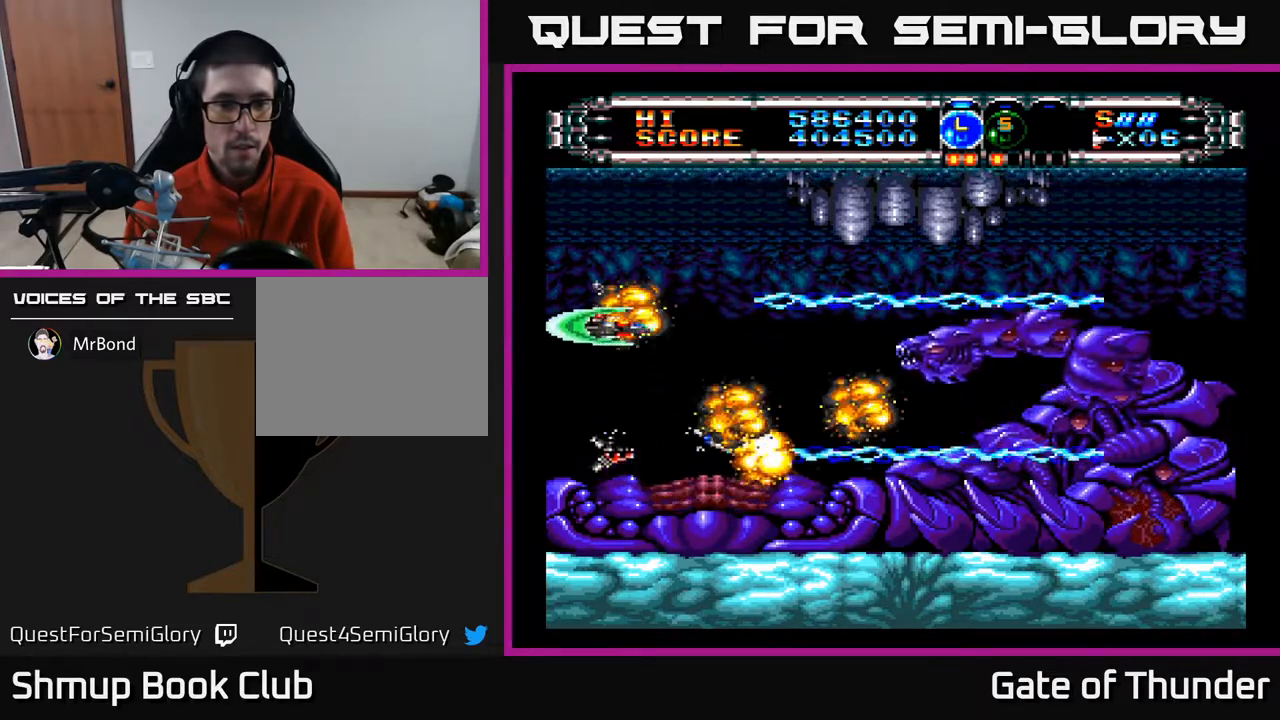
{"buttons": ["A"], "left_stick": "center", "events": [[83, "DPAD_UP", "up"], [100, "DPAD_RIGHT", "down"], [183, "DPAD_RIGHT", "up"], [200, "DPAD_UP", "down"], [267, "DPAD_UP", "up"], [317, "DPAD_DOWN", "down"], [450, "DPAD_RIGHT", "down"], [467, "DPAD_DOWN", "up"], [500, "DPAD_RIGHT", "up"]]}
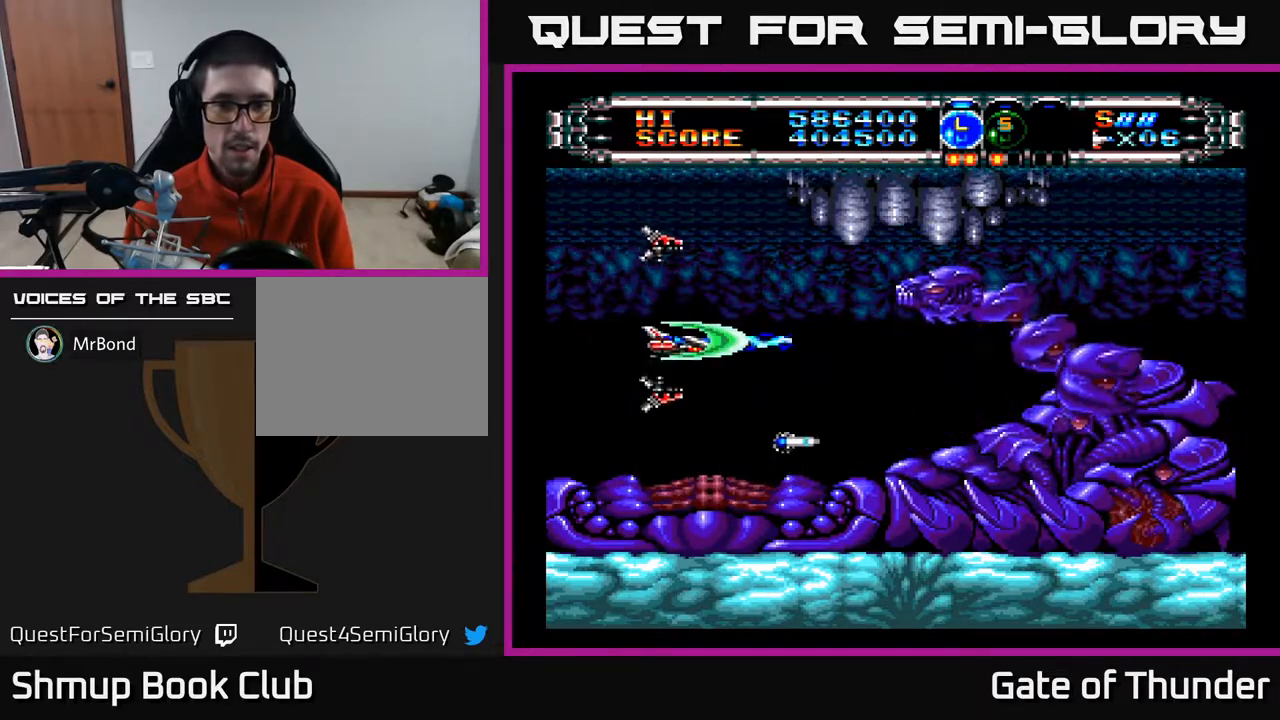
{"buttons": ["A"], "left_stick": "center", "events": []}
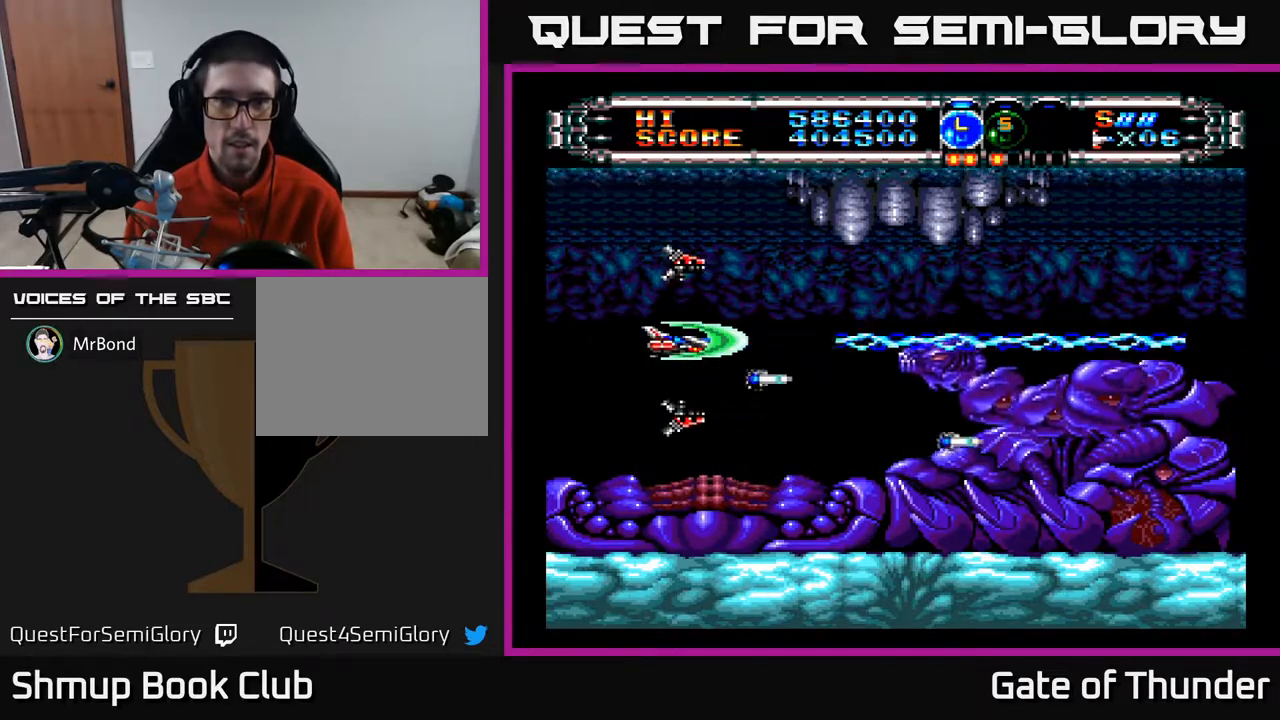
{"buttons": ["A"], "left_stick": "center", "events": [[267, "DPAD_DOWN", "down"], [383, "DPAD_DOWN", "up"]]}
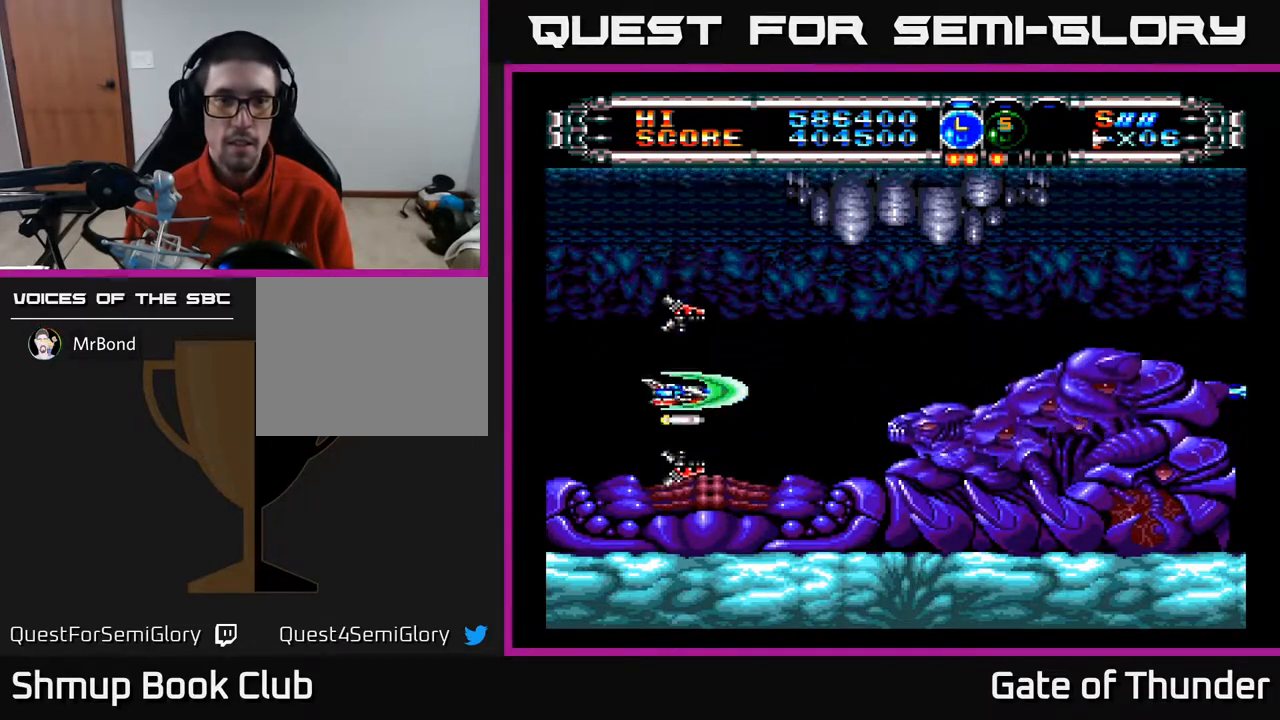
{"buttons": ["A"], "left_stick": "center", "events": []}
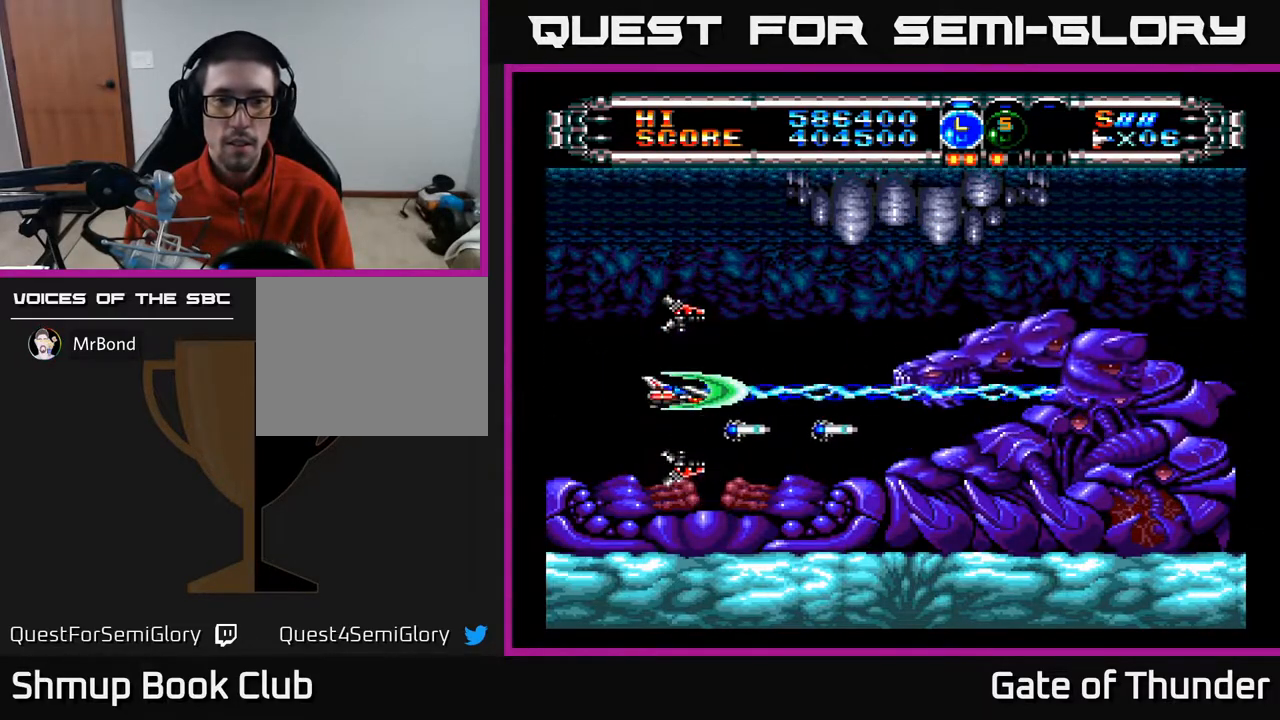
{"buttons": ["A"], "left_stick": "center", "events": [[233, "DPAD_UP", "down"], [333, "DPAD_LEFT", "down"], [383, "DPAD_UP", "up"], [400, "DPAD_LEFT", "up"]]}
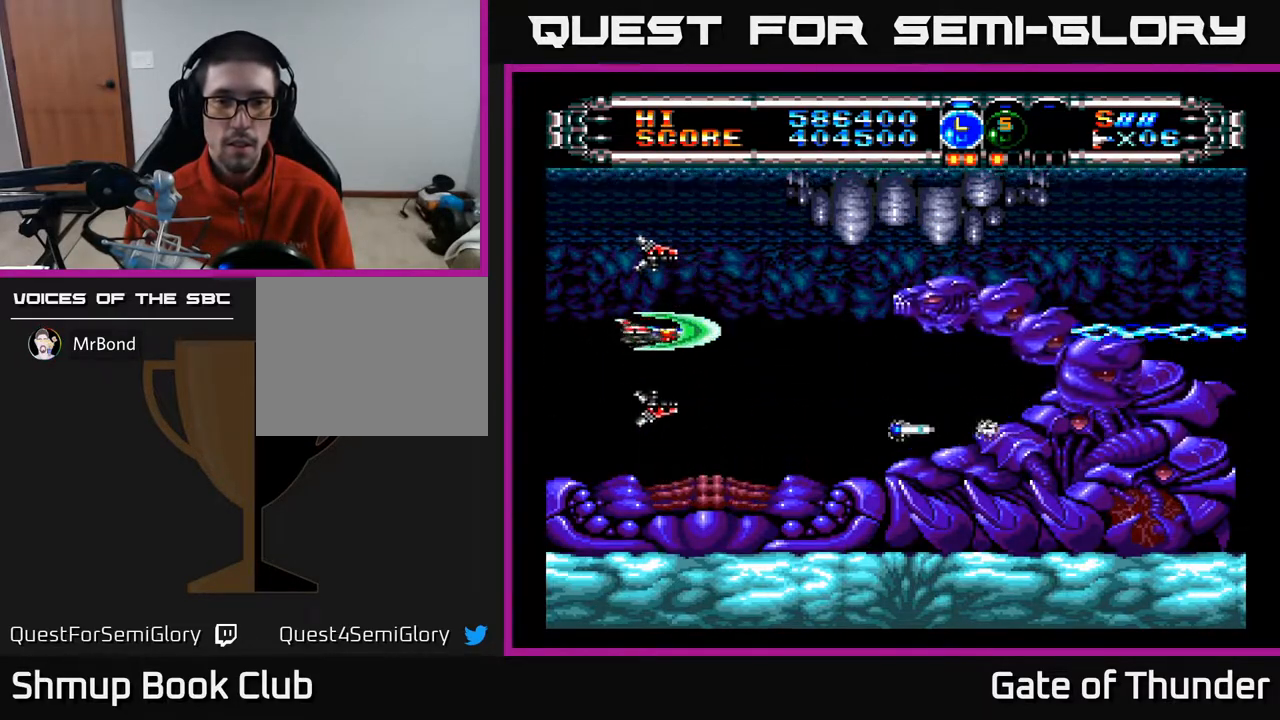
{"buttons": ["A"], "left_stick": "center", "events": []}
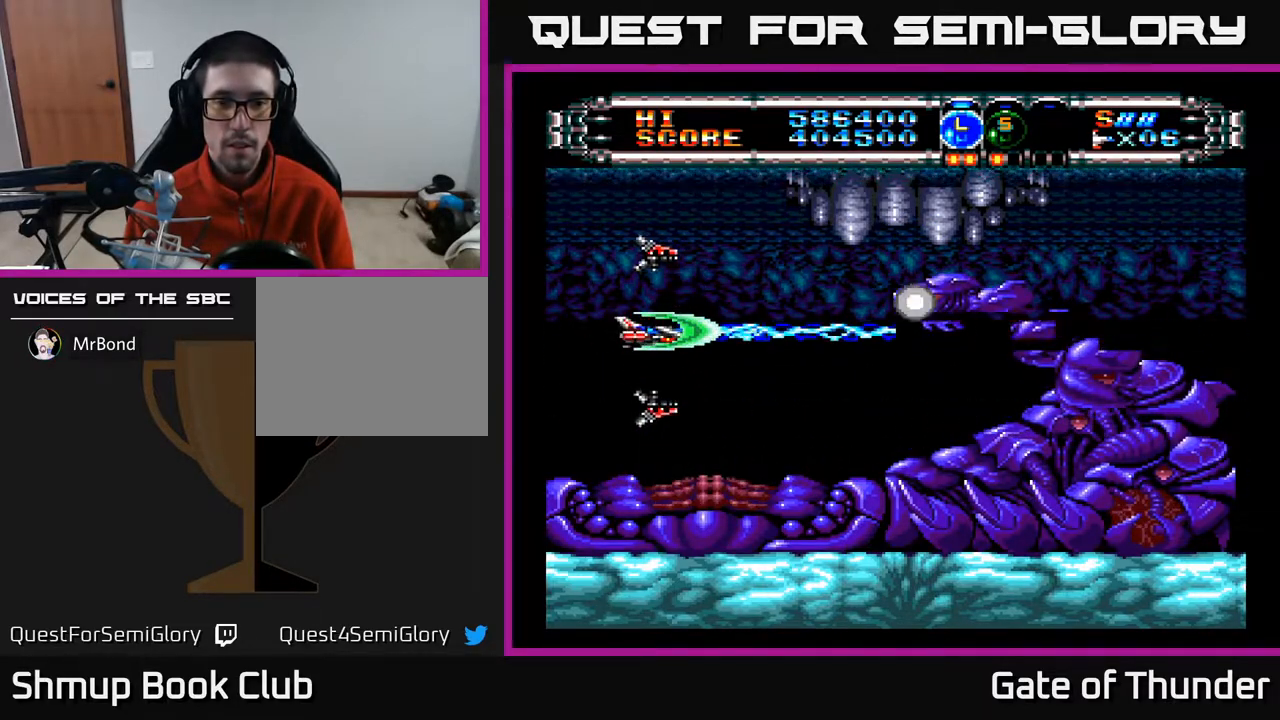
{"buttons": ["A", "DPAD_UP", "DPAD_LEFT"], "left_stick": "center", "events": [[317, "DPAD_LEFT", "down"], [483, "DPAD_UP", "down"]]}
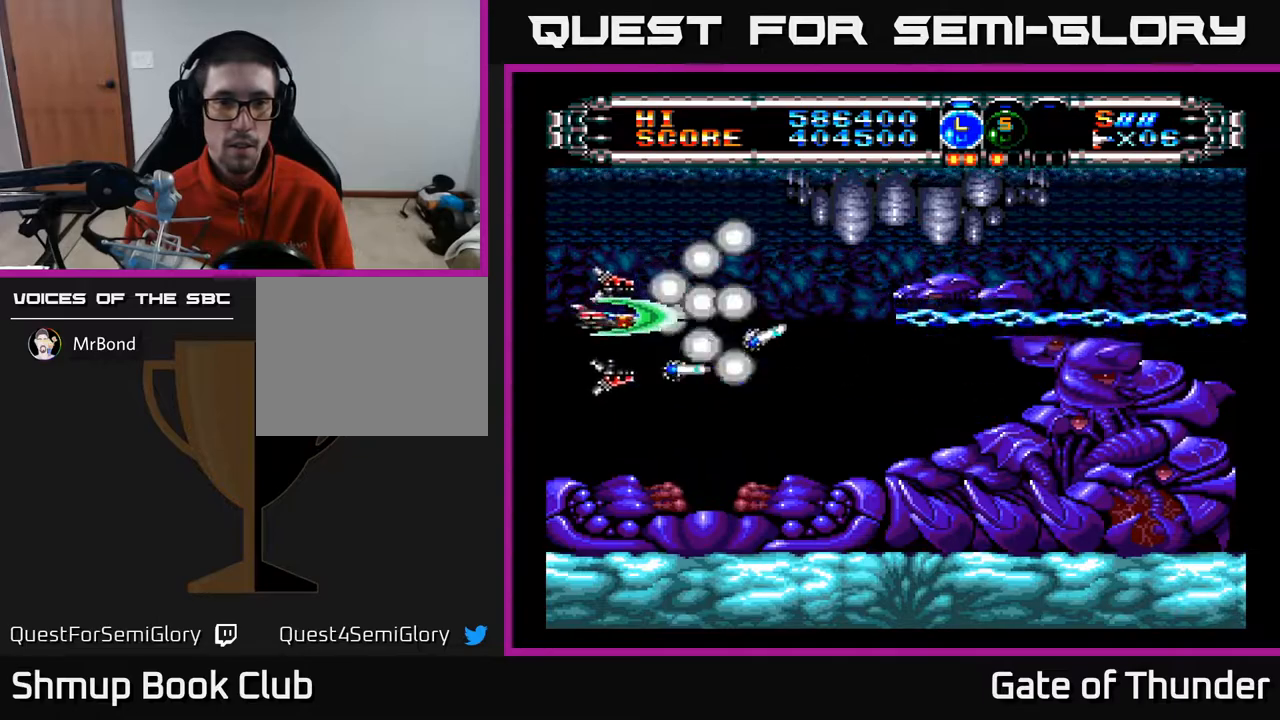
{"buttons": ["A", "DPAD_UP"], "left_stick": "center", "events": [[17, "DPAD_UP", "up"], [33, "DPAD_DOWN", "down"], [100, "DPAD_LEFT", "up"], [250, "DPAD_RIGHT", "down"], [300, "DPAD_DOWN", "up"], [467, "DPAD_RIGHT", "up"], [467, "DPAD_UP", "down"]]}
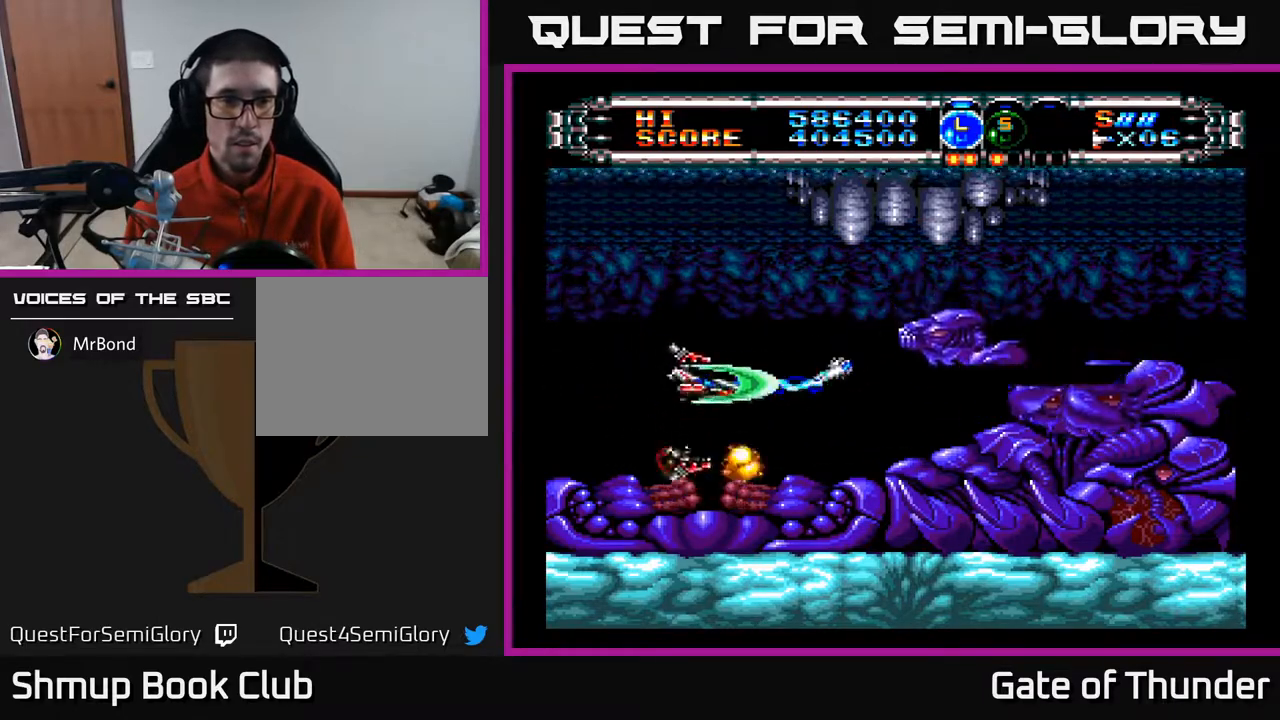
{"buttons": ["A", "DPAD_UP"], "left_stick": "center", "events": [[67, "DPAD_LEFT", "down"], [133, "DPAD_UP", "up"], [167, "DPAD_DOWN", "down"], [167, "DPAD_LEFT", "up"], [233, "DPAD_DOWN", "up"], [400, "DPAD_LEFT", "down"], [417, "DPAD_UP", "down"], [500, "DPAD_LEFT", "up"]]}